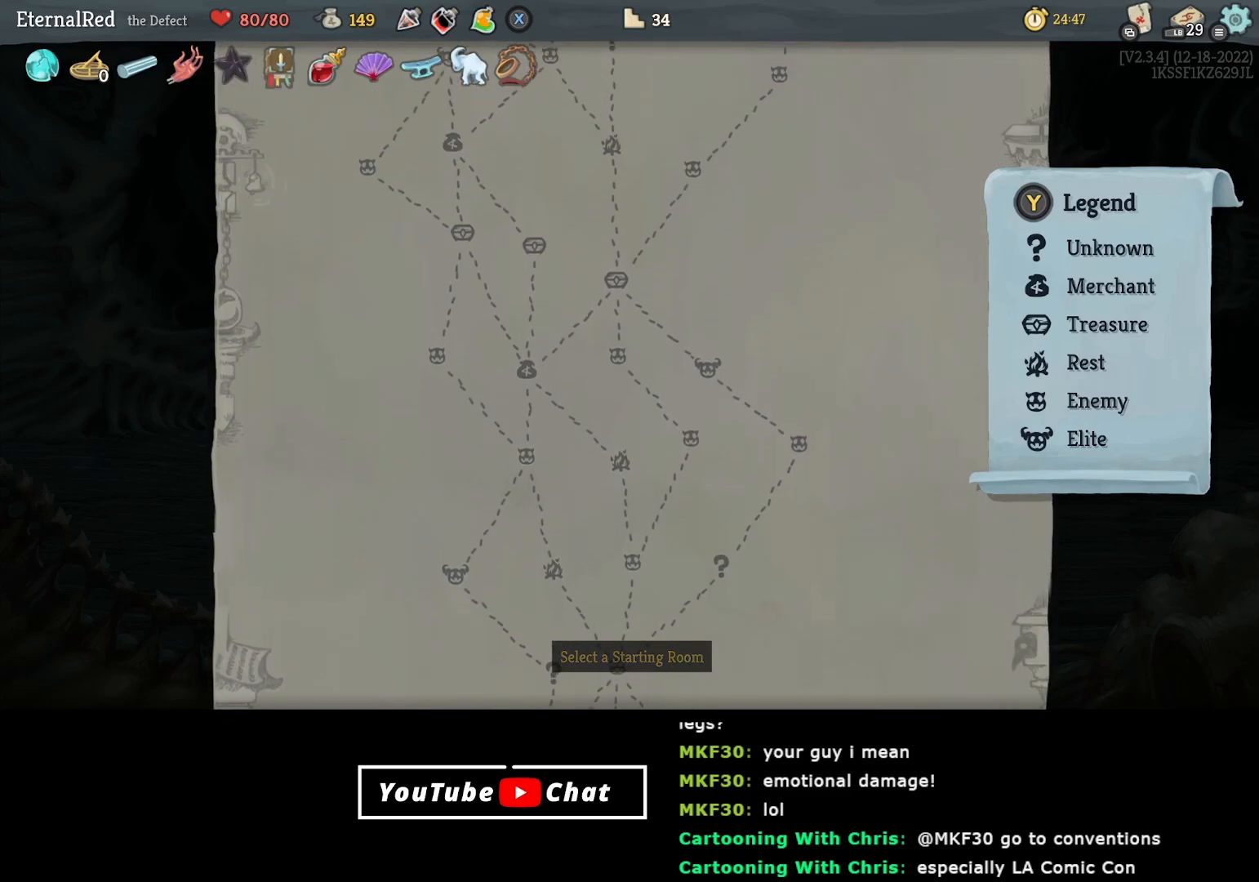
Gameplay with a controller (Xbox layout); each line is a JSON object with the inputs held at the frame after it. "events" lists button and stick changes between this image and that frame as [ms after this image, input, new state], when the widget could be followed in between. Not read: left_stick.
{"buttons": ["DPAD_DOWN"], "right_stick": "center", "events": [[500, "DPAD_DOWN", "down"]]}
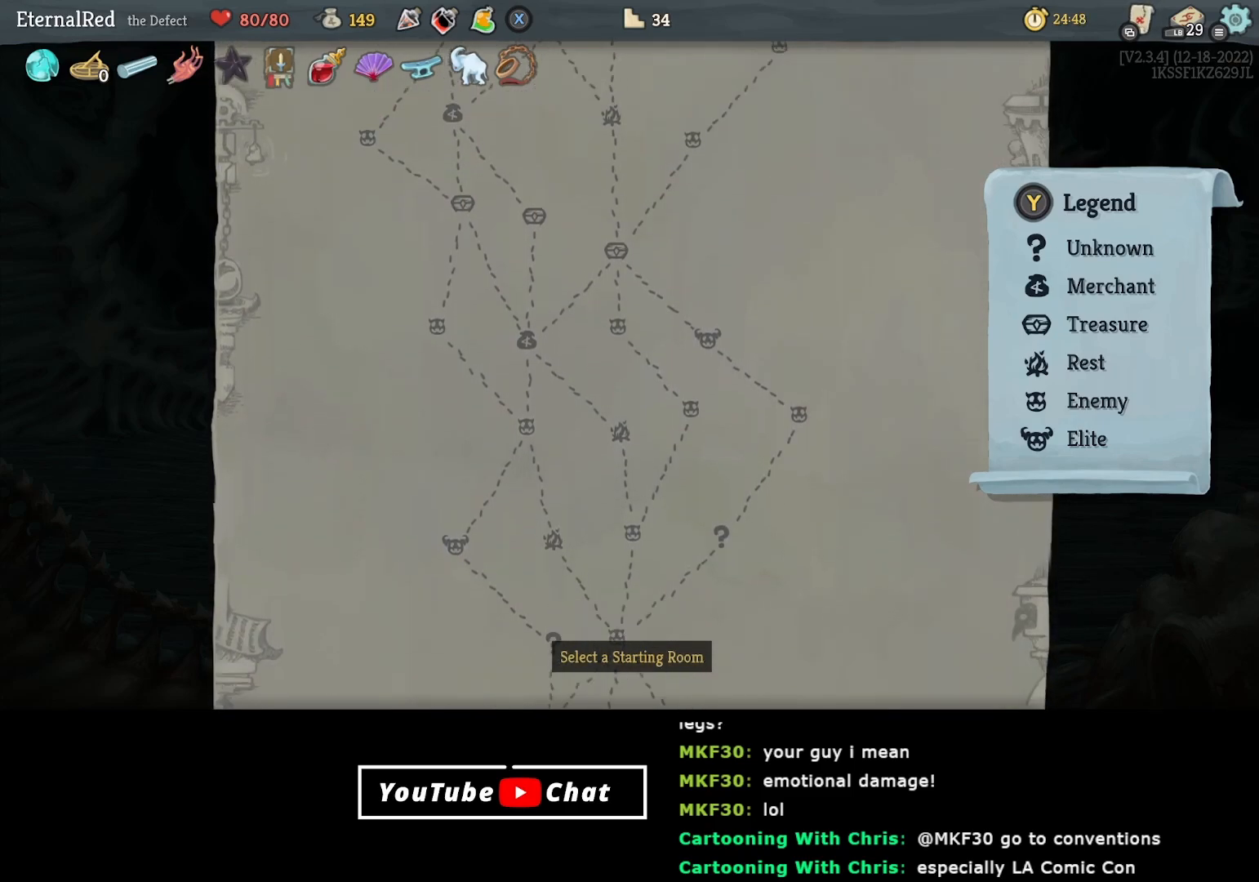
{"buttons": [], "right_stick": "center", "events": [[267, "DPAD_DOWN", "up"]]}
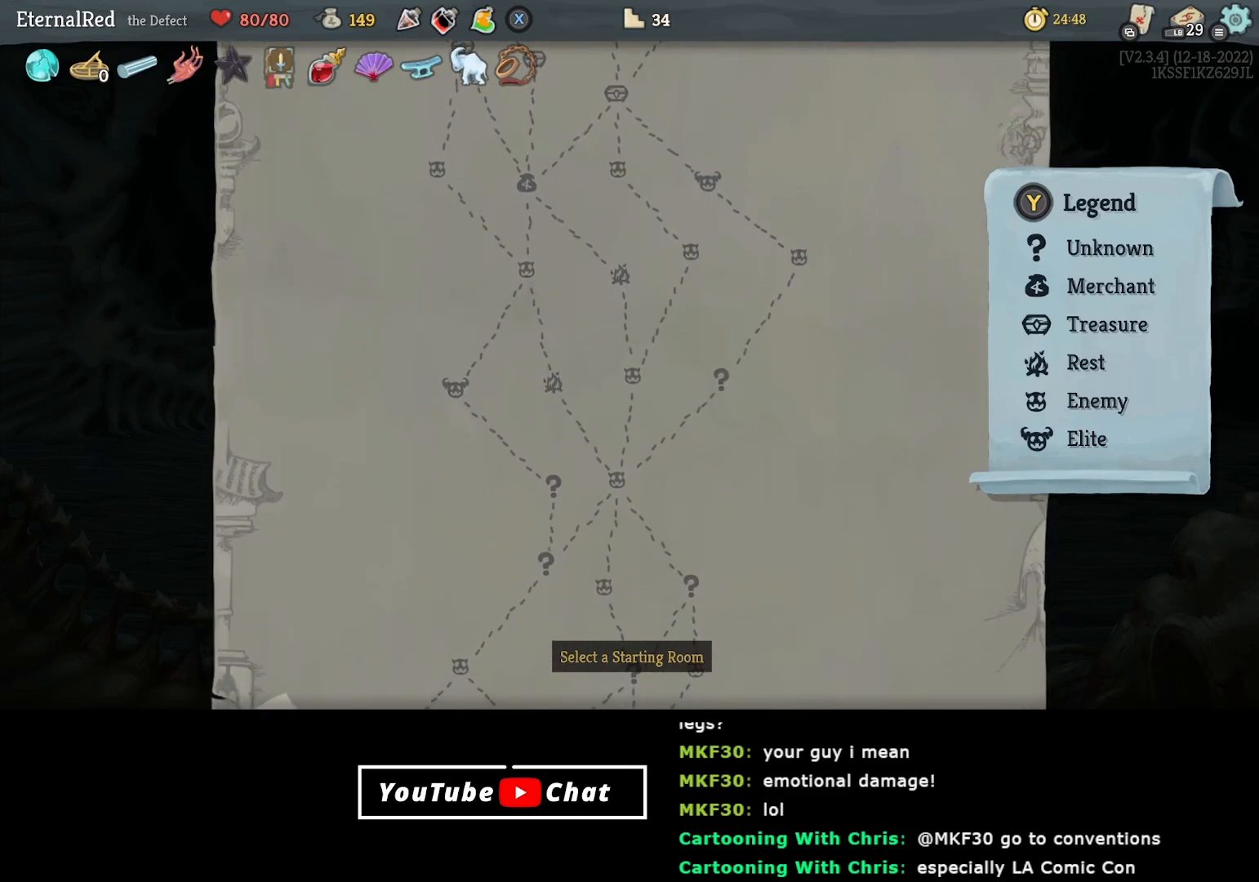
{"buttons": [], "right_stick": "center", "events": [[317, "DPAD_DOWN", "down"], [483, "DPAD_DOWN", "up"]]}
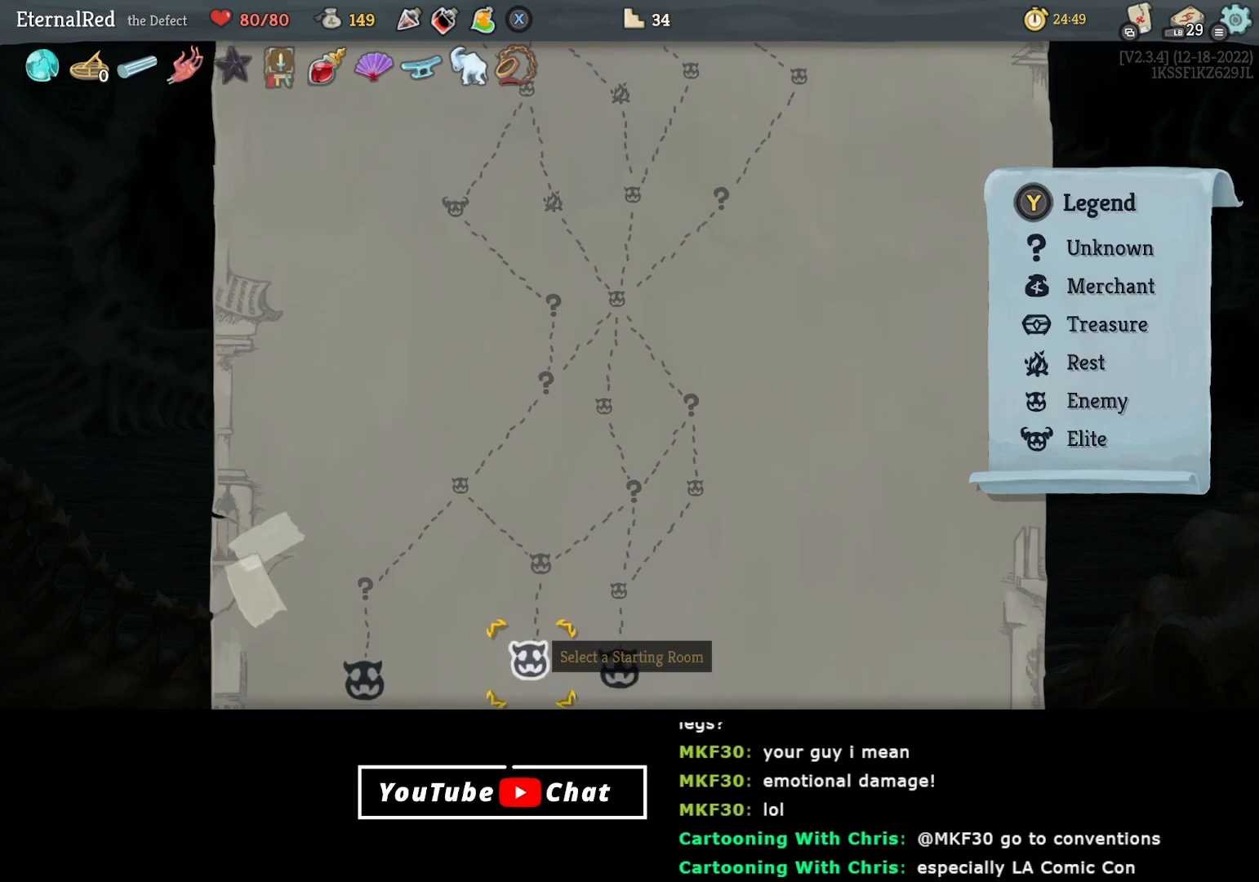
{"buttons": [], "right_stick": "center", "events": []}
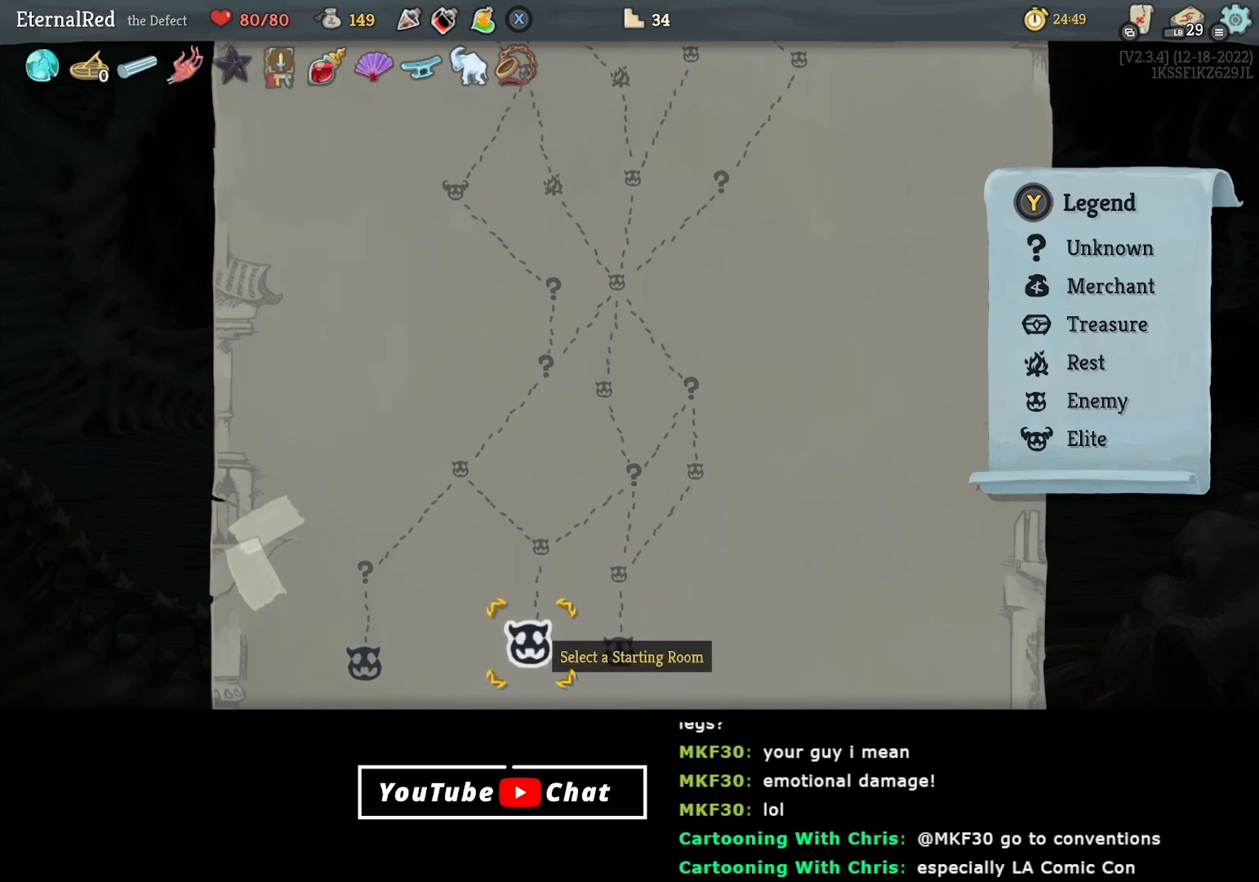
{"buttons": [], "right_stick": "center", "events": []}
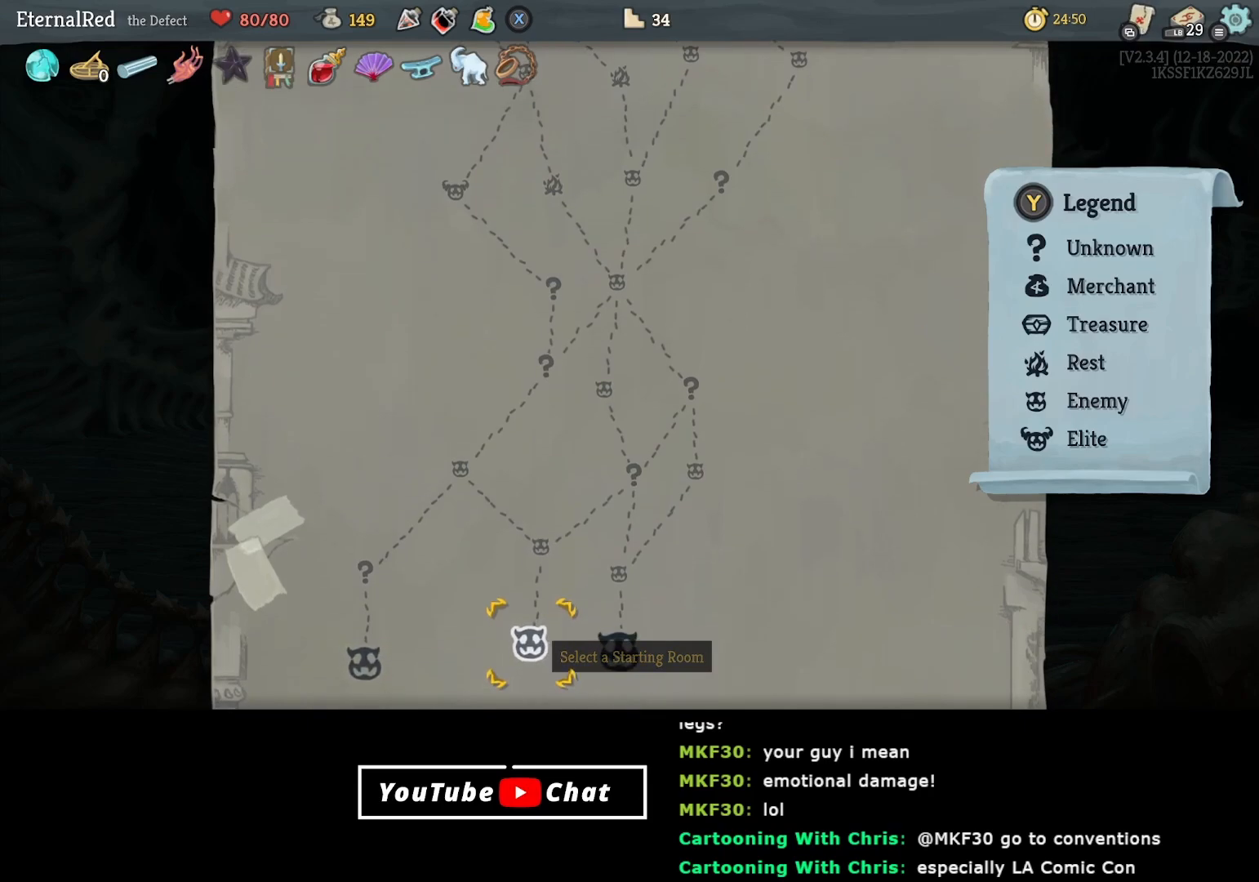
{"buttons": [], "right_stick": "center", "events": []}
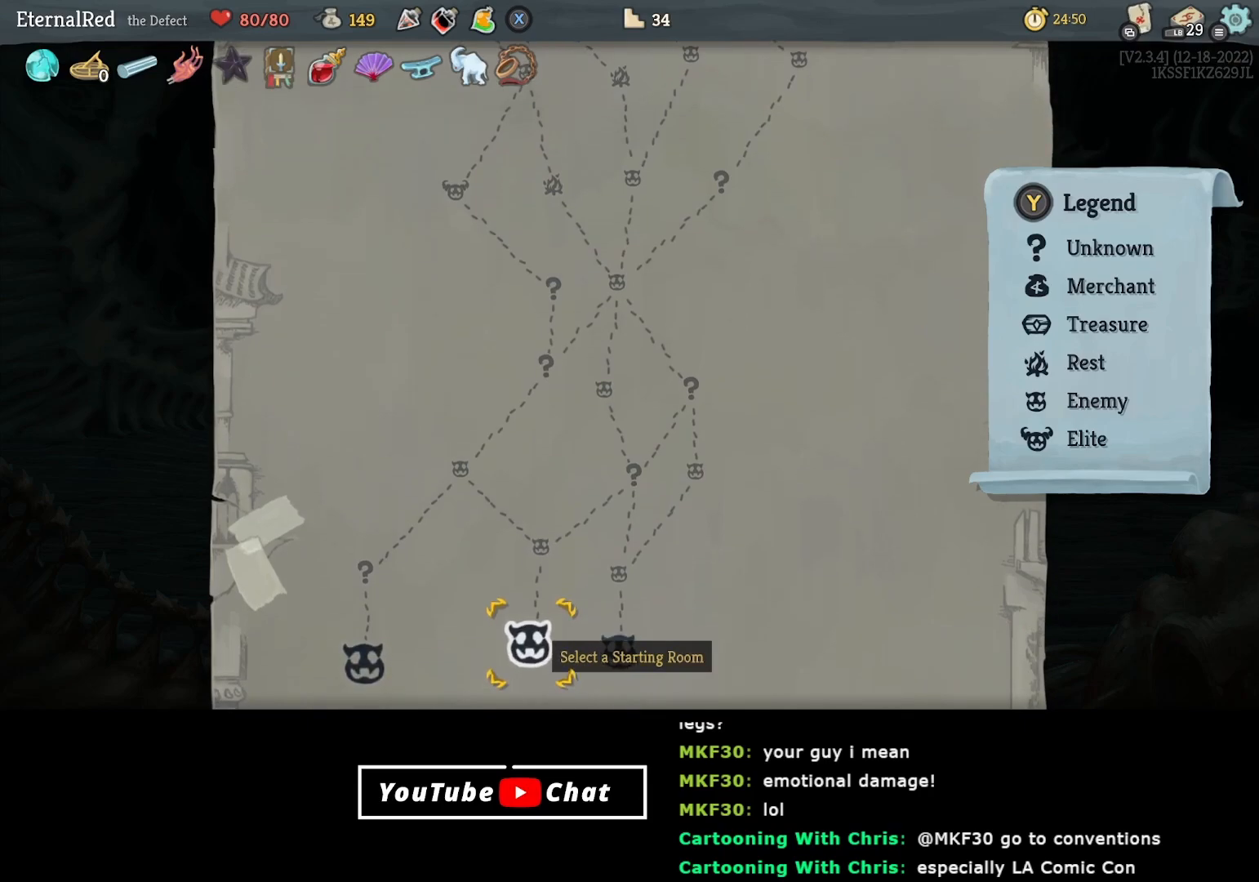
{"buttons": [], "right_stick": "center", "events": []}
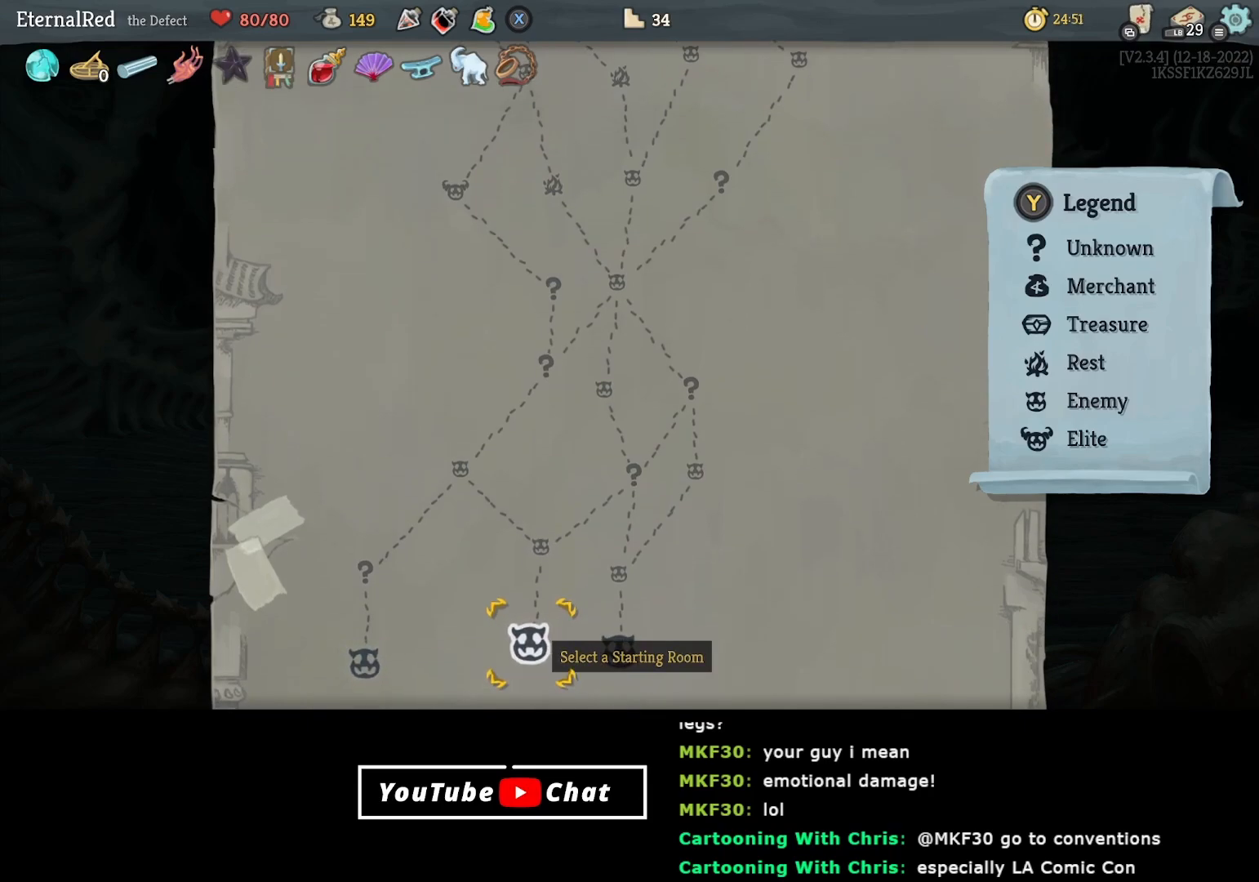
{"buttons": [], "right_stick": "center", "events": []}
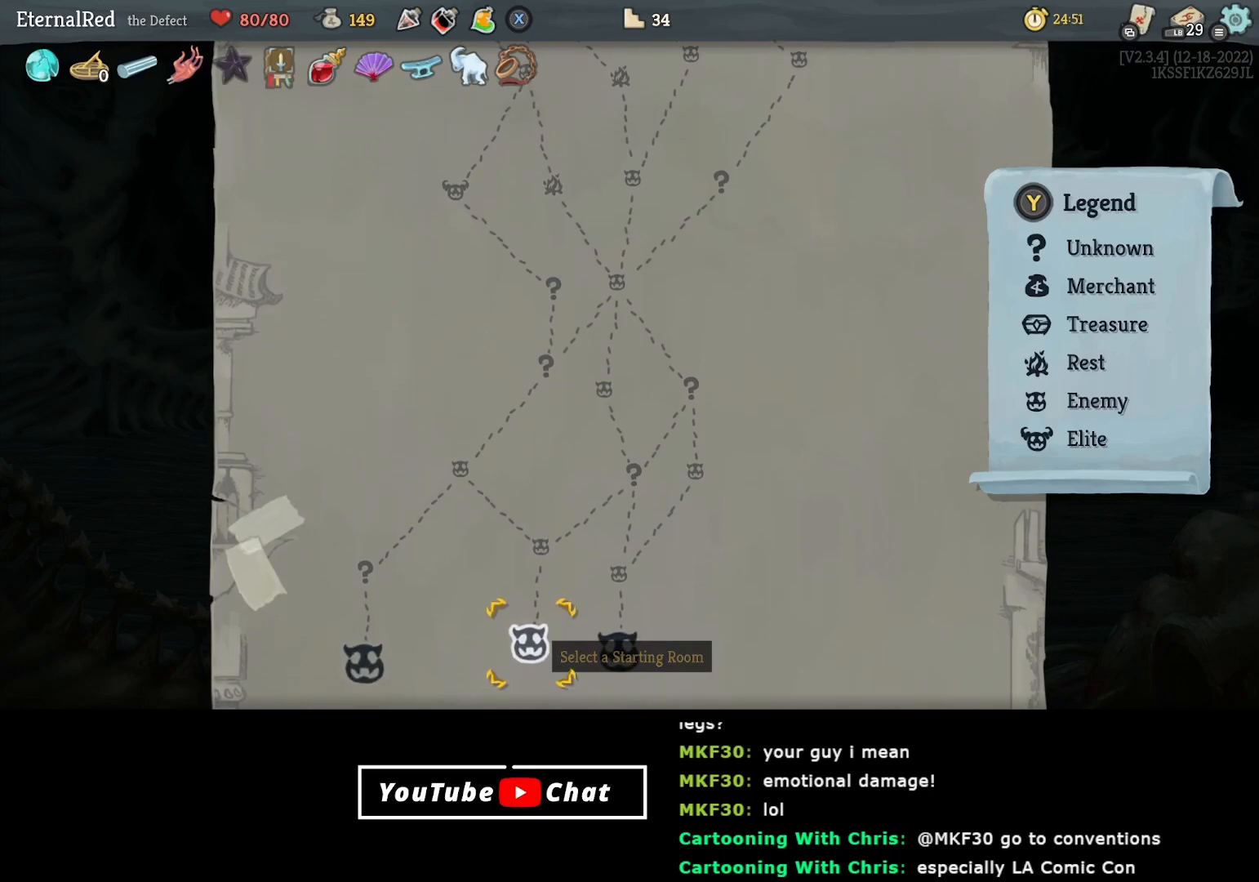
{"buttons": [], "right_stick": "center", "events": []}
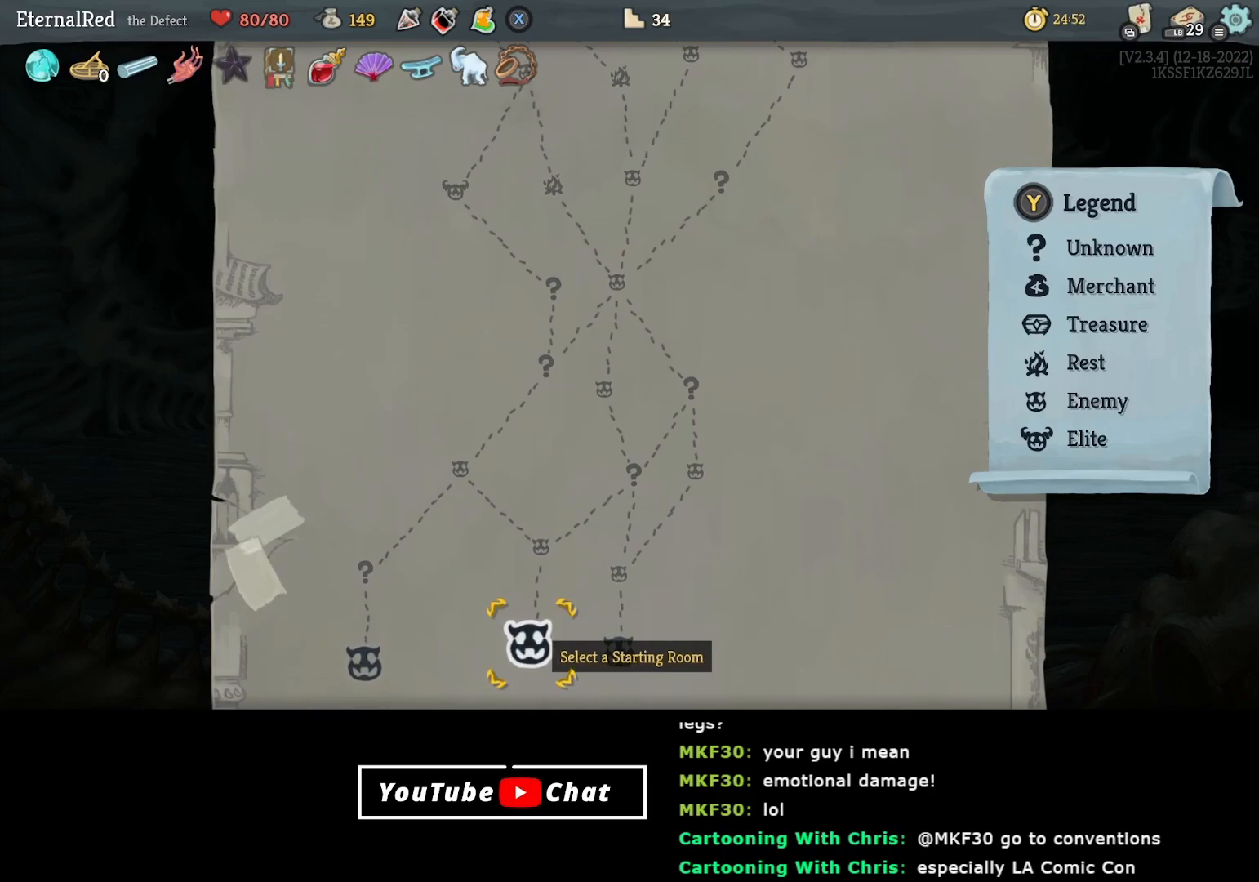
{"buttons": [], "right_stick": "center", "events": [[283, "A", "down"], [400, "A", "up"]]}
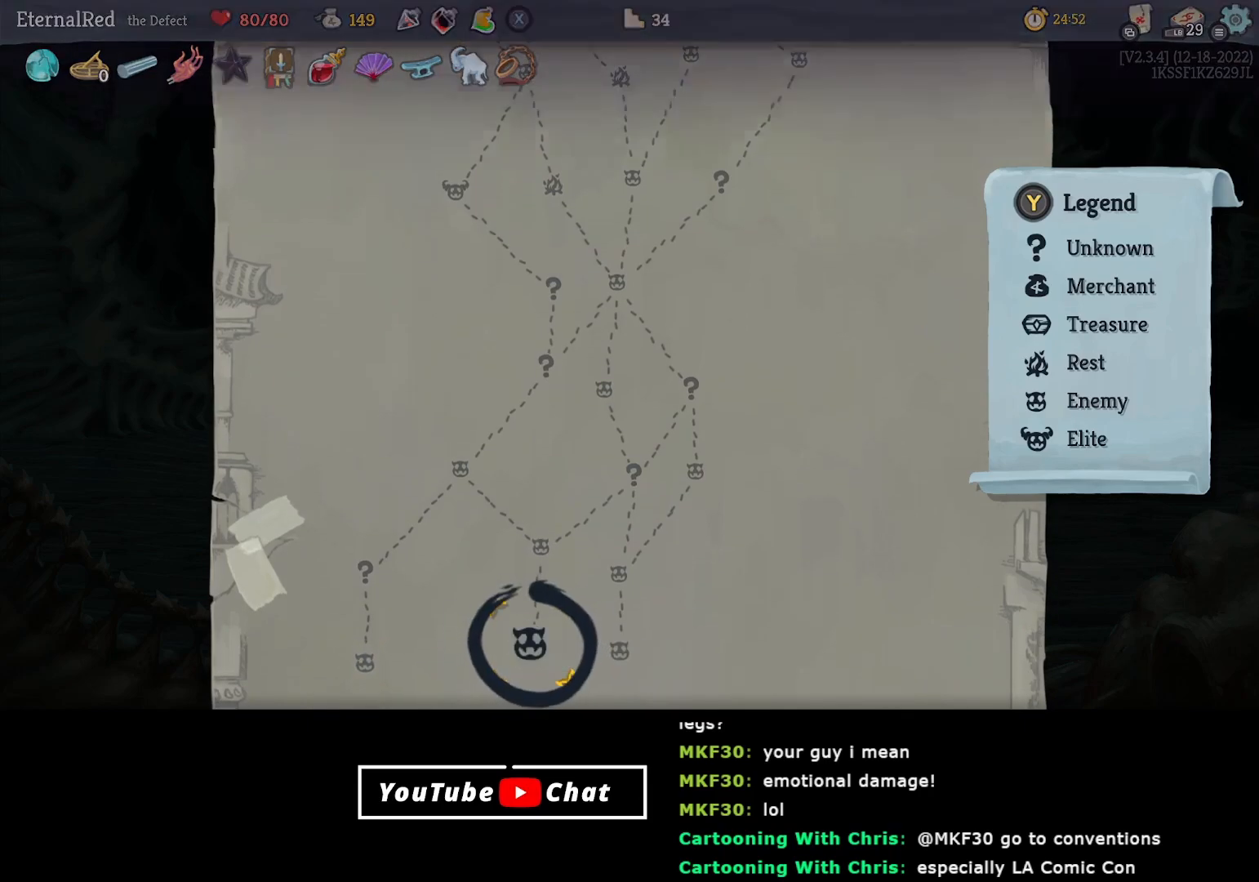
{"buttons": [], "right_stick": "center", "events": []}
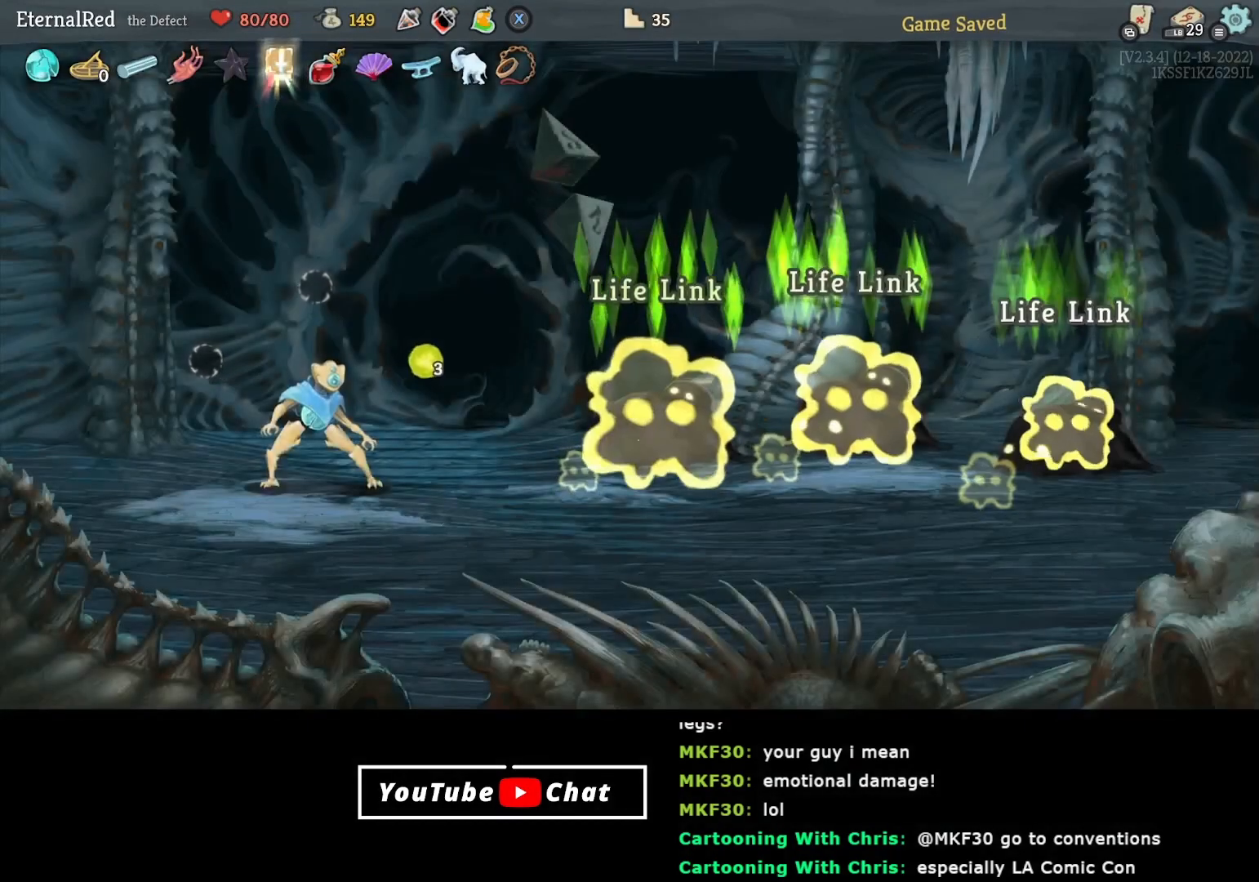
{"buttons": [], "right_stick": "center", "events": []}
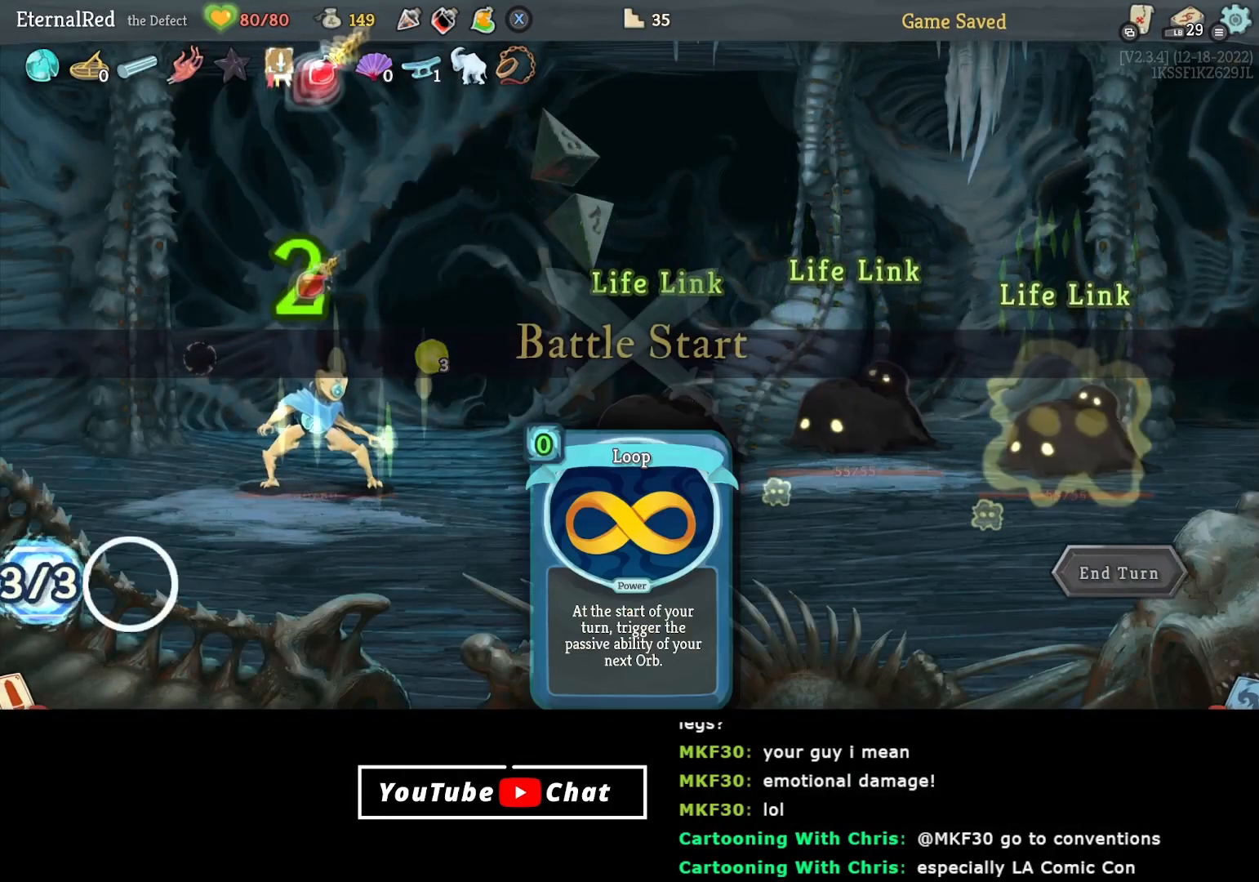
{"buttons": [], "right_stick": "center", "events": []}
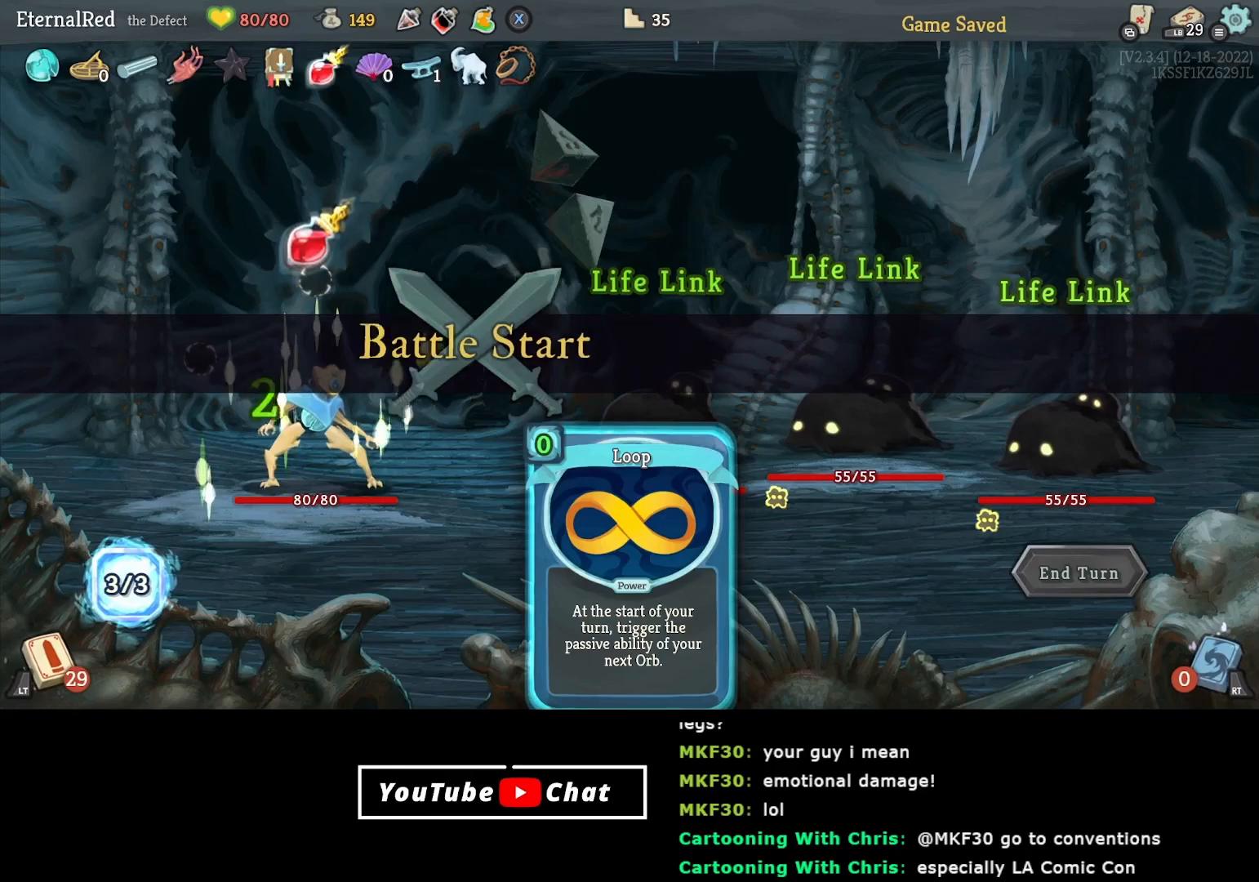
{"buttons": [], "right_stick": "center", "events": []}
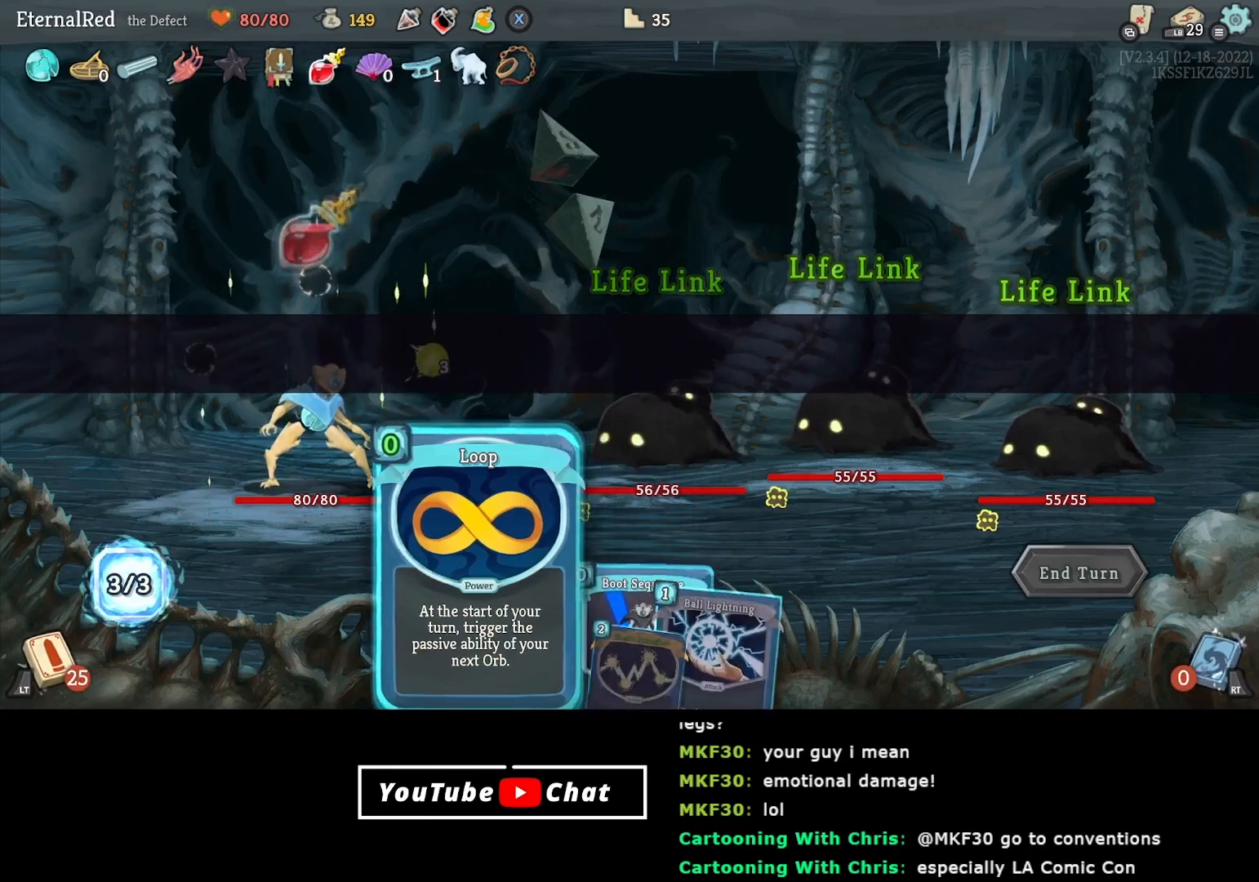
{"buttons": [], "right_stick": "center", "events": []}
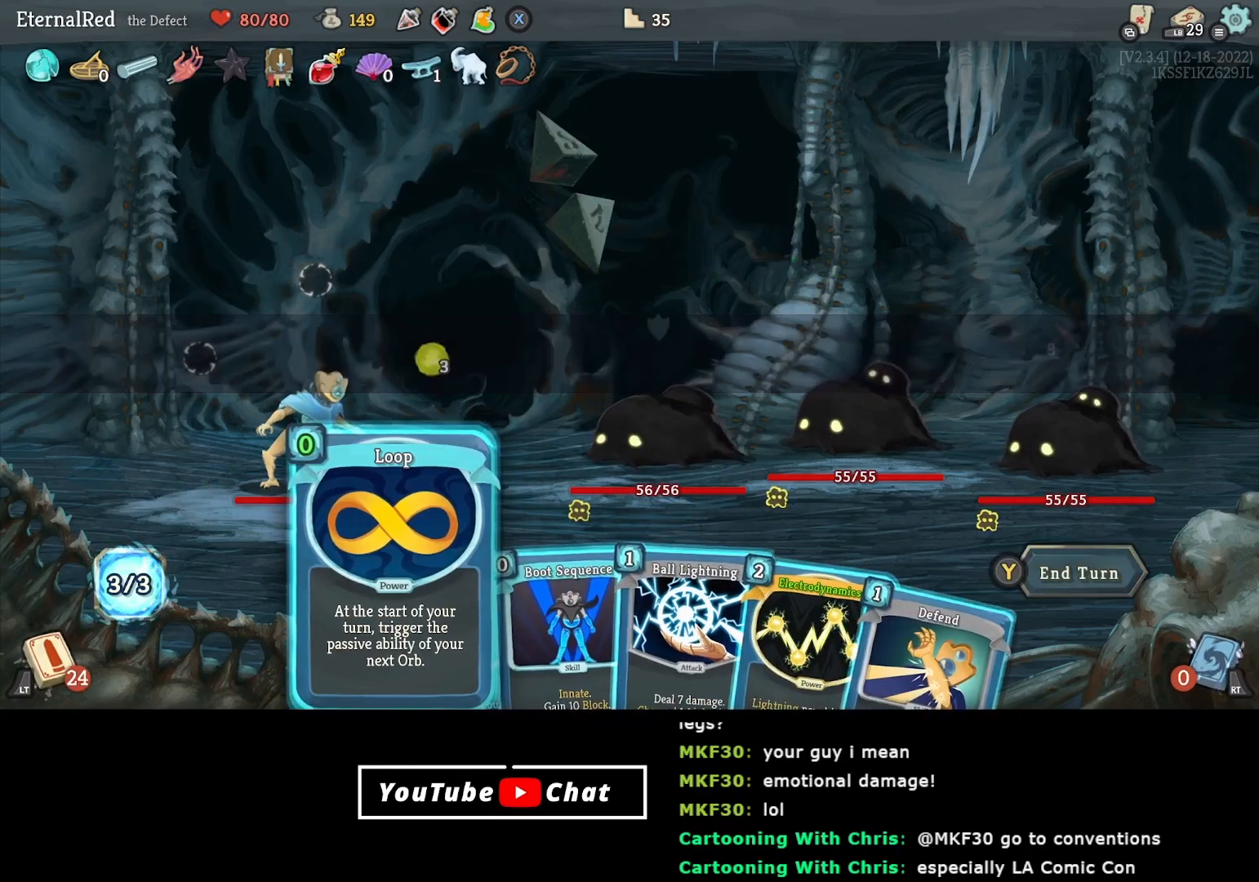
{"buttons": [], "right_stick": "center", "events": []}
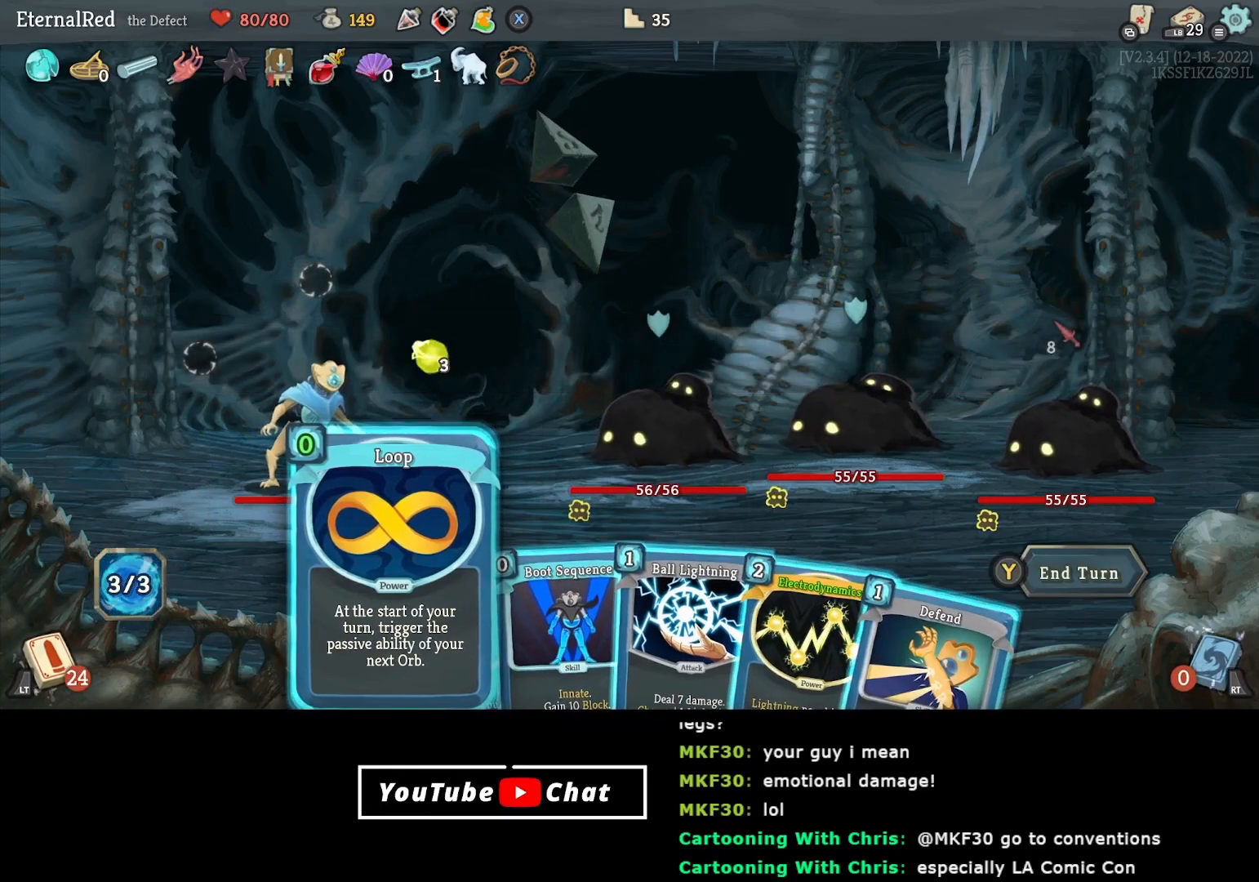
{"buttons": [], "right_stick": "center", "events": []}
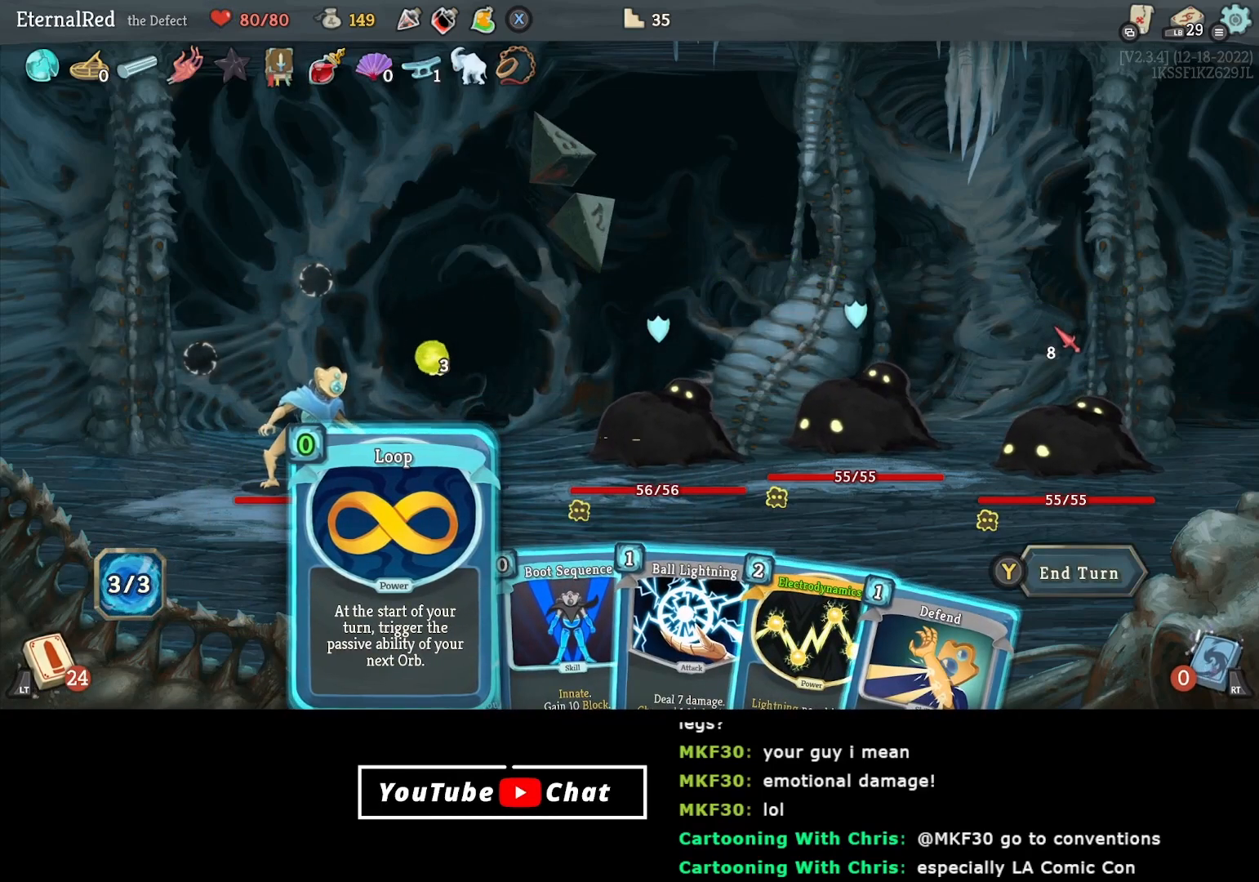
{"buttons": [], "right_stick": "center", "events": []}
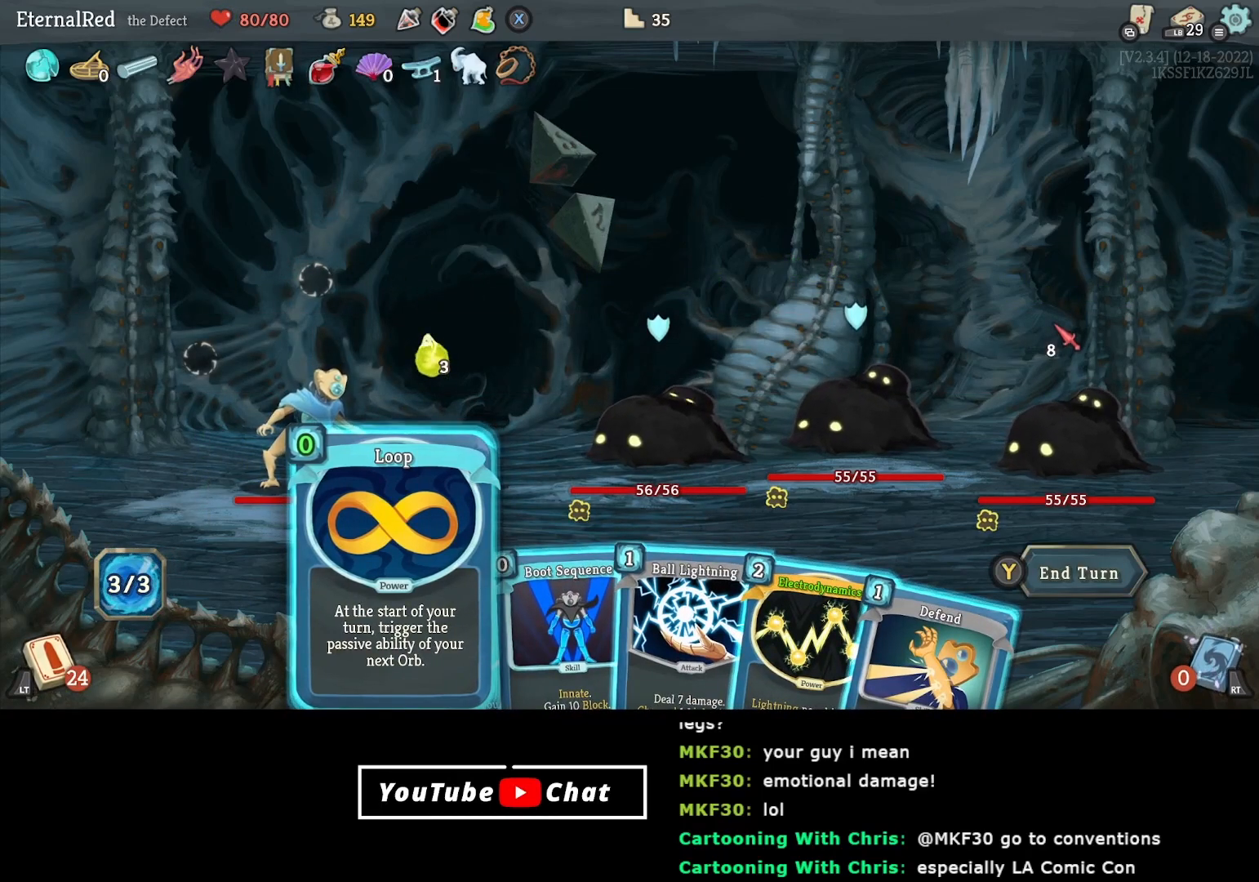
{"buttons": [], "right_stick": "center", "events": [[100, "A", "down"], [167, "A", "up"], [250, "A", "down"], [350, "A", "up"]]}
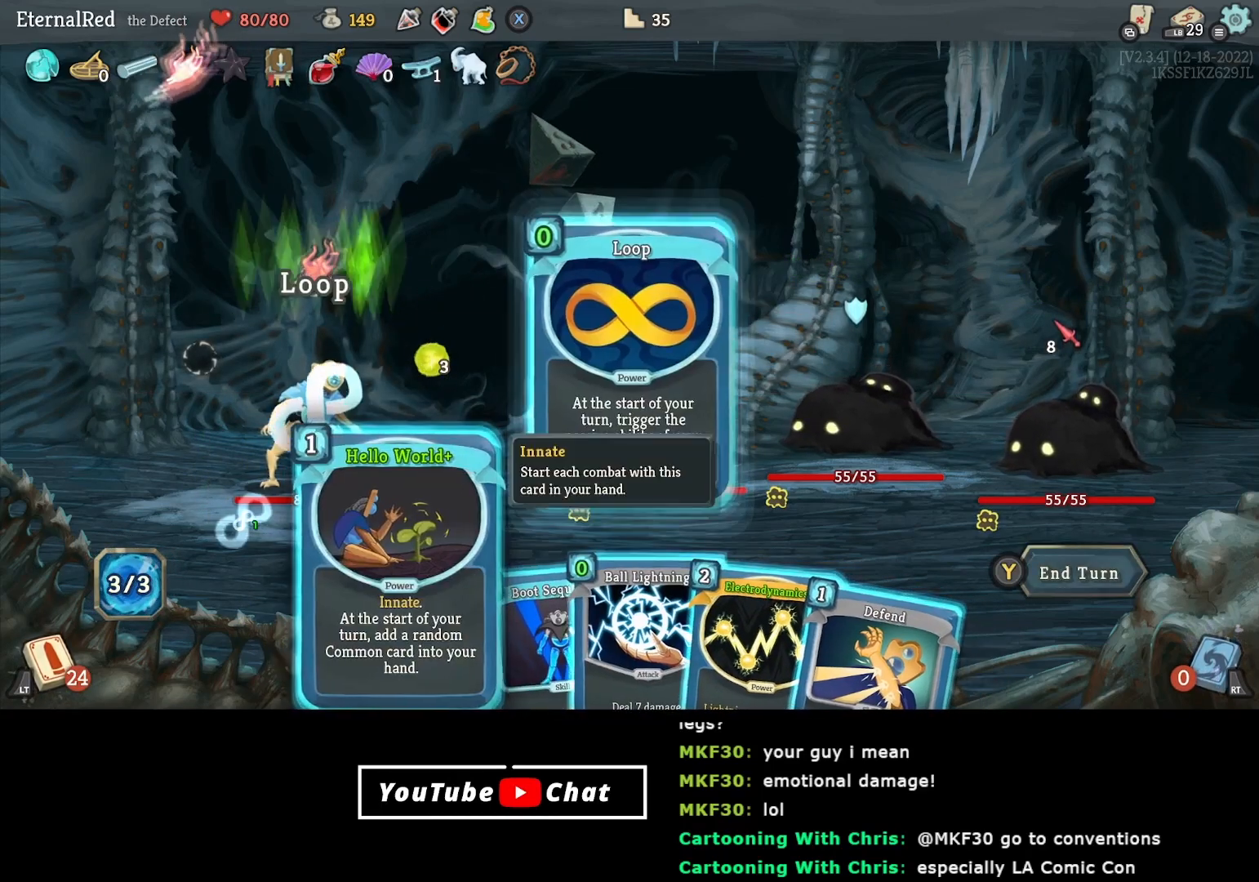
{"buttons": [], "right_stick": "center", "events": [[333, "DPAD_RIGHT", "down"], [450, "DPAD_RIGHT", "up"]]}
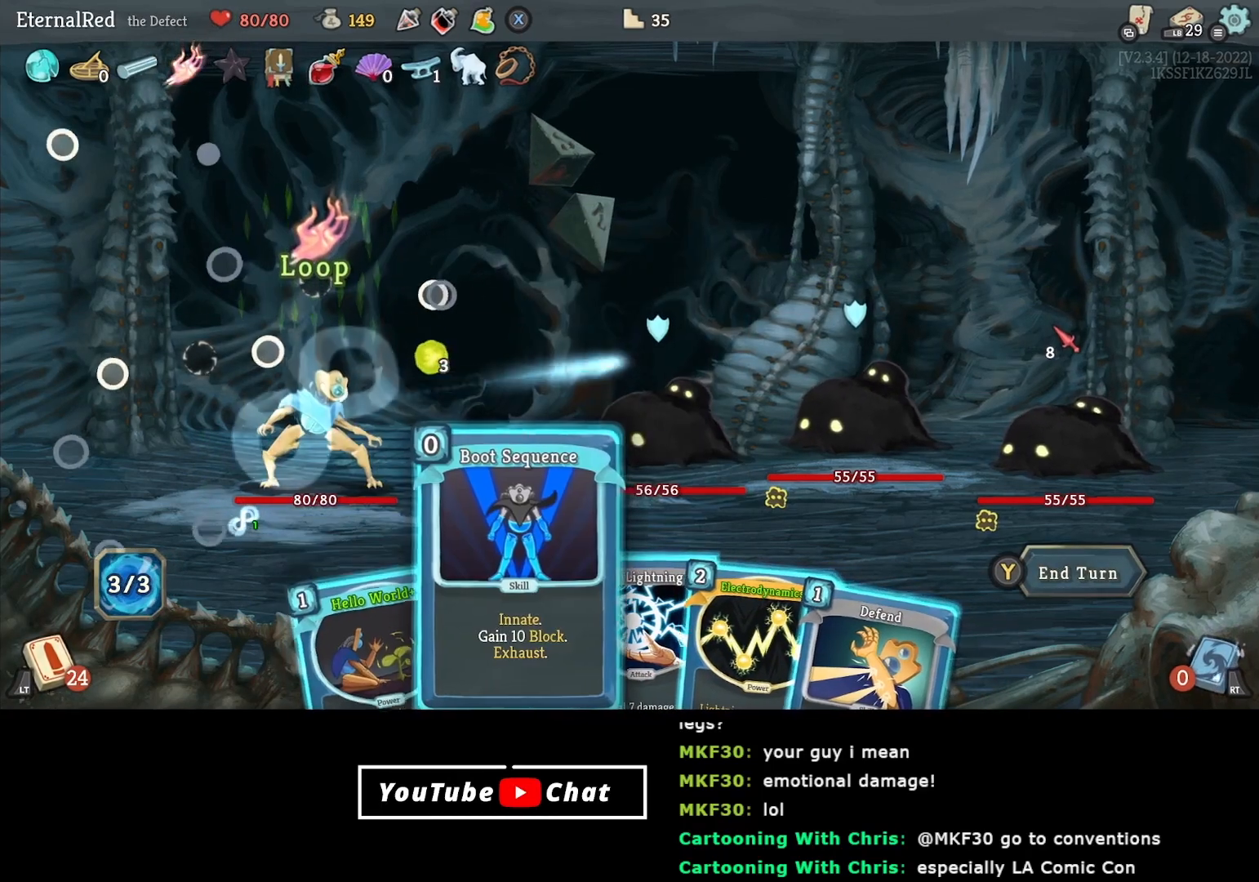
{"buttons": [], "right_stick": "center", "events": []}
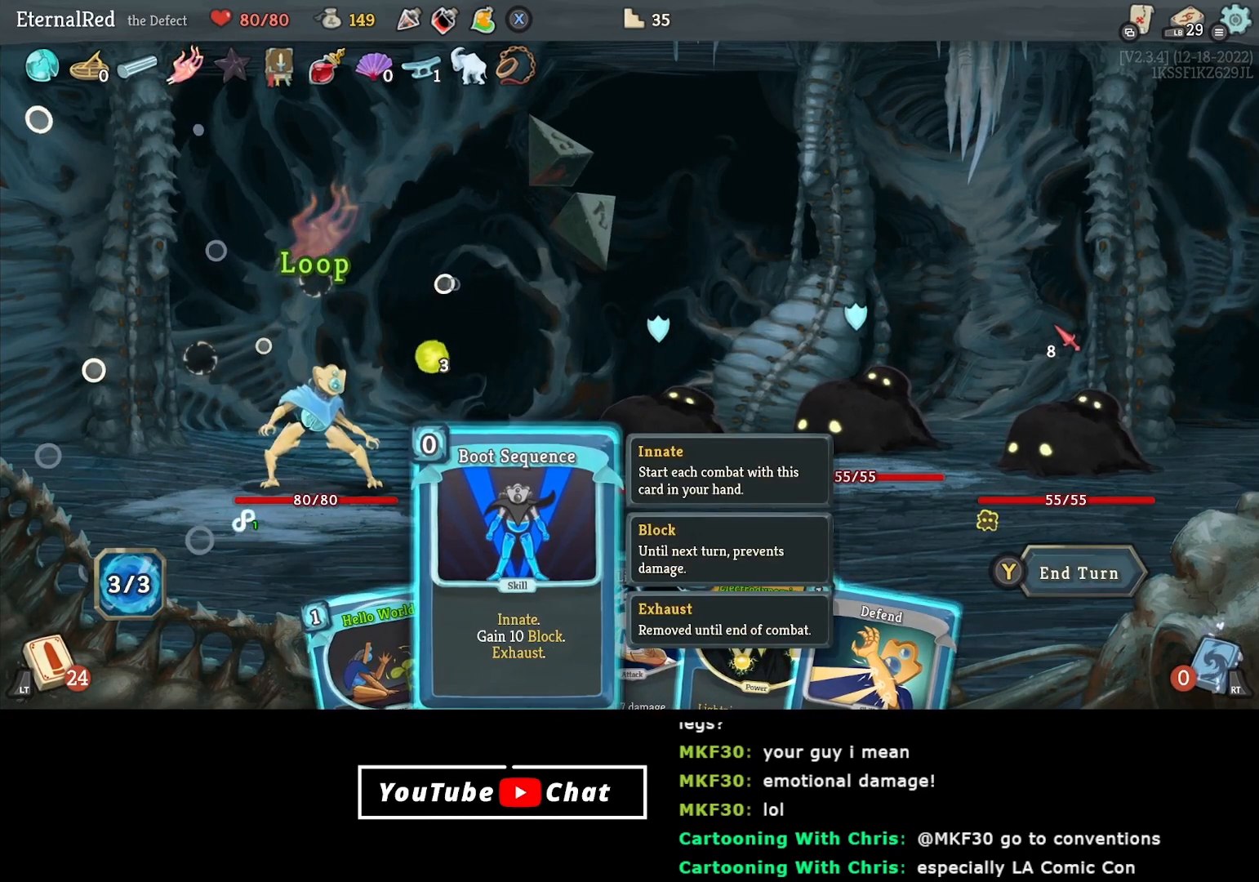
{"buttons": [], "right_stick": "center", "events": [[167, "DPAD_RIGHT", "down"], [250, "DPAD_RIGHT", "up"], [333, "DPAD_RIGHT", "down"], [433, "DPAD_RIGHT", "up"]]}
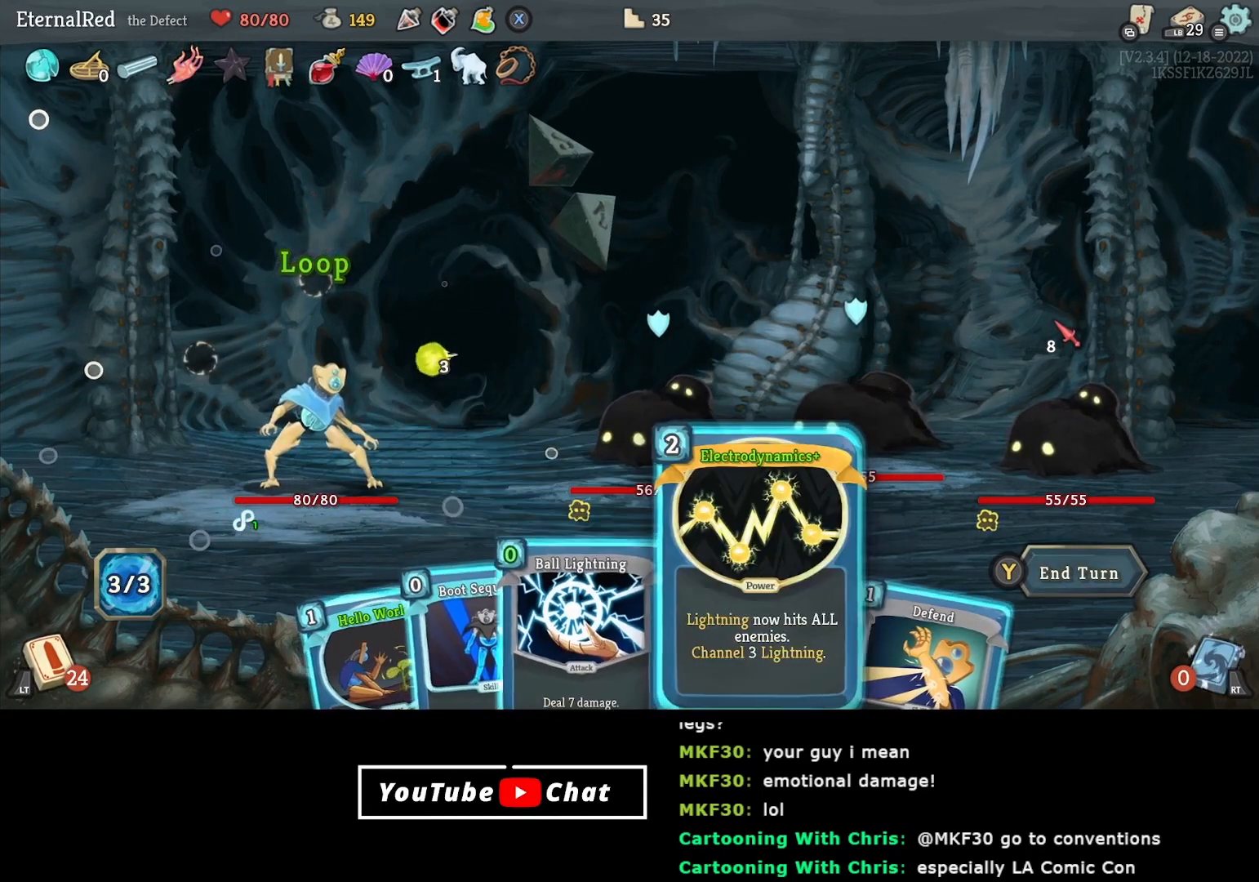
{"buttons": [], "right_stick": "center", "events": []}
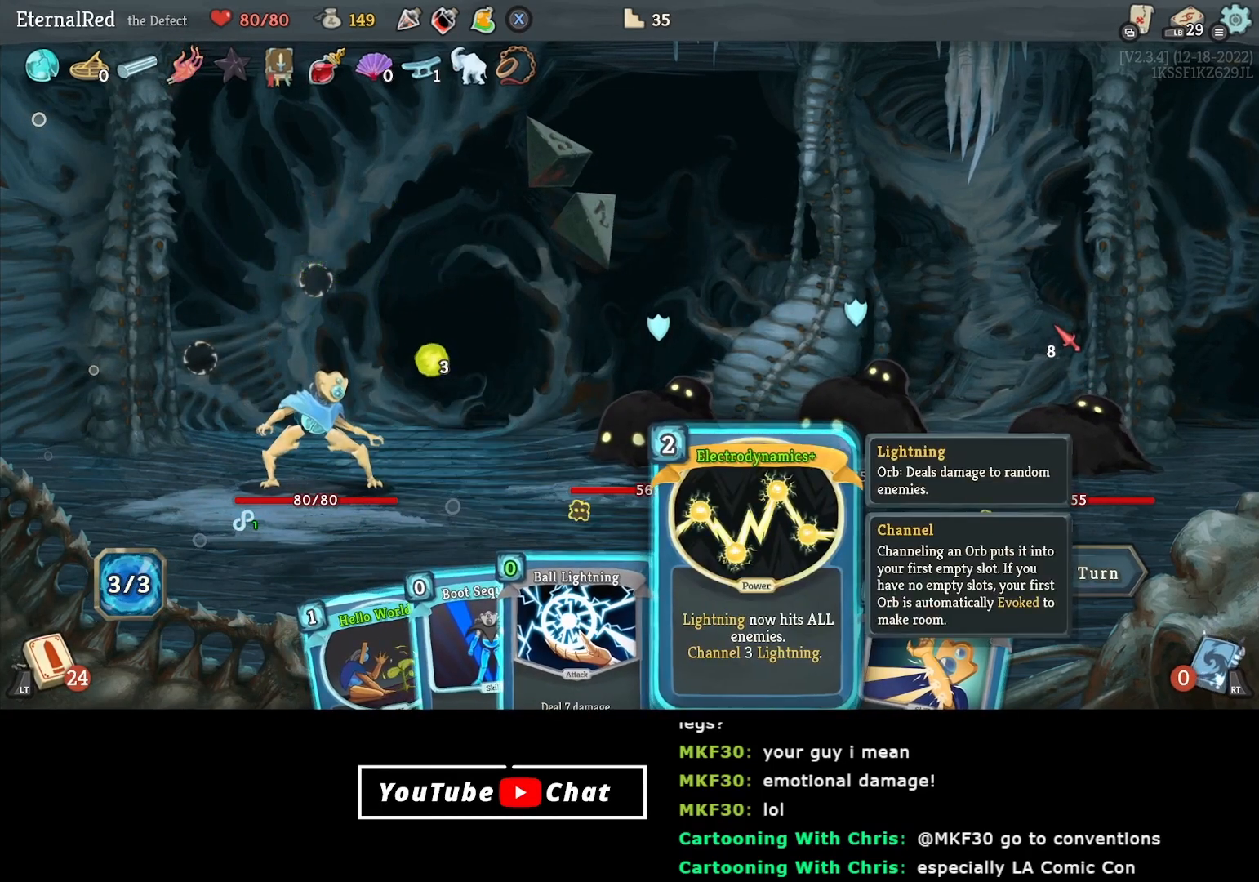
{"buttons": [], "right_stick": "center", "events": [[133, "DPAD_LEFT", "down"], [233, "DPAD_LEFT", "up"], [383, "DPAD_LEFT", "down"], [467, "DPAD_LEFT", "up"]]}
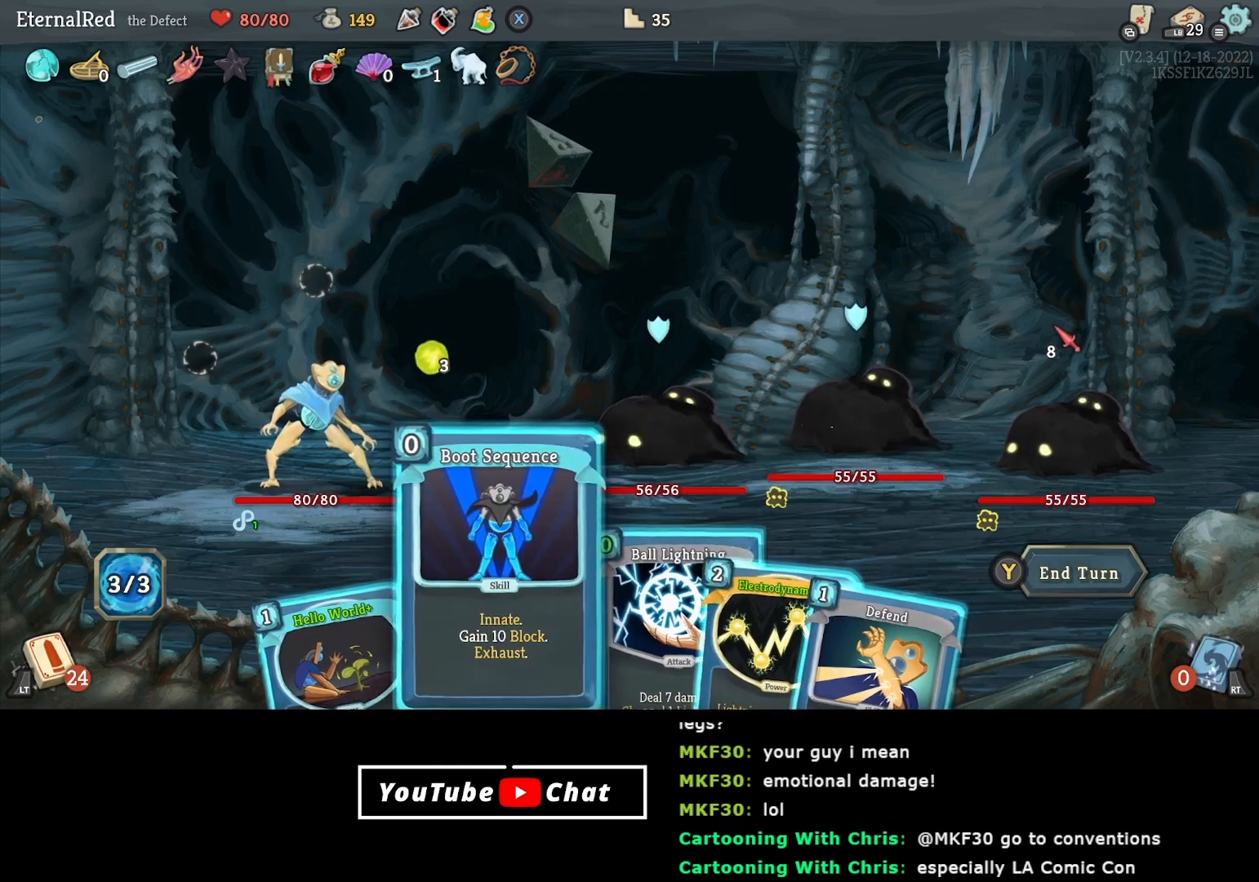
{"buttons": [], "right_stick": "center", "events": [[183, "DPAD_RIGHT", "down"], [300, "DPAD_RIGHT", "up"]]}
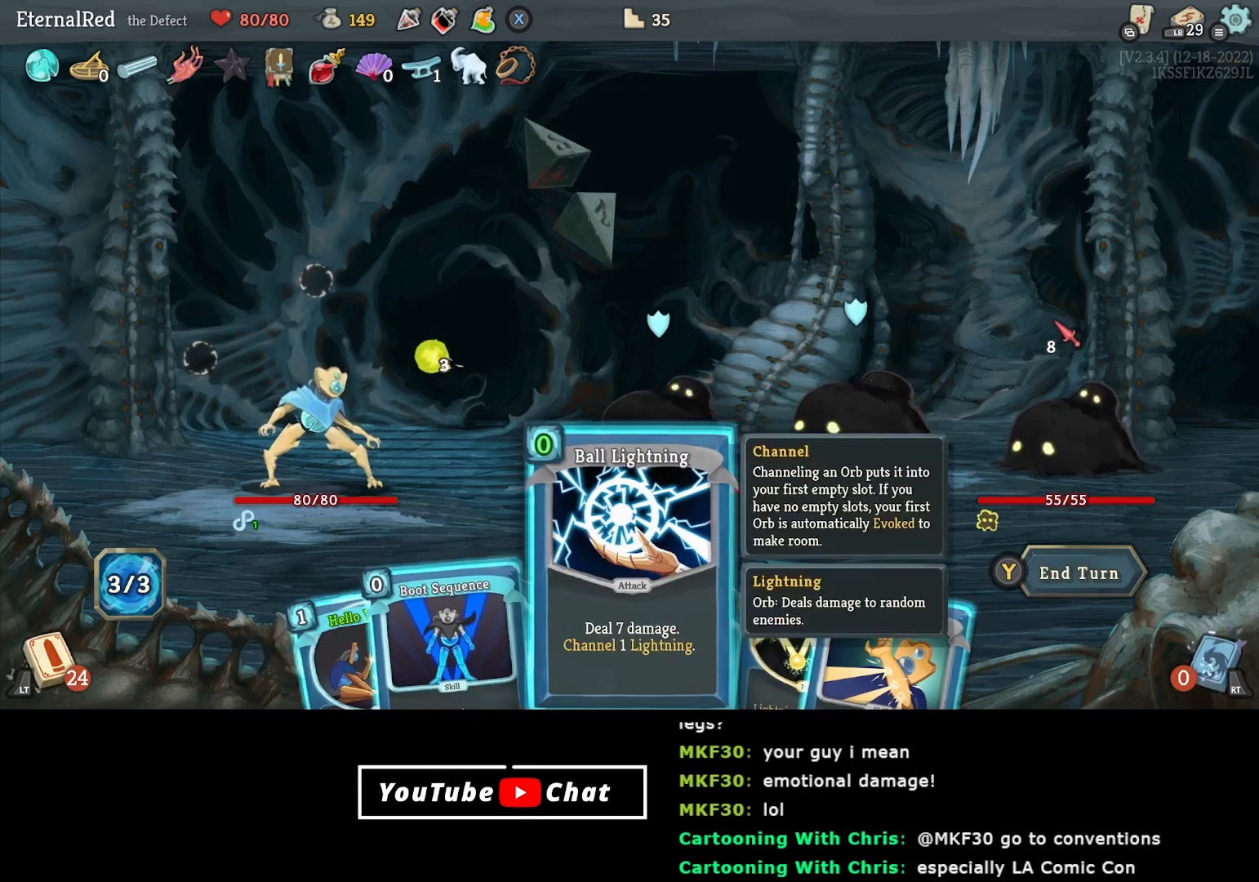
{"buttons": [], "right_stick": "center", "events": [[200, "A", "down"], [267, "A", "up"], [333, "A", "down"], [433, "A", "up"]]}
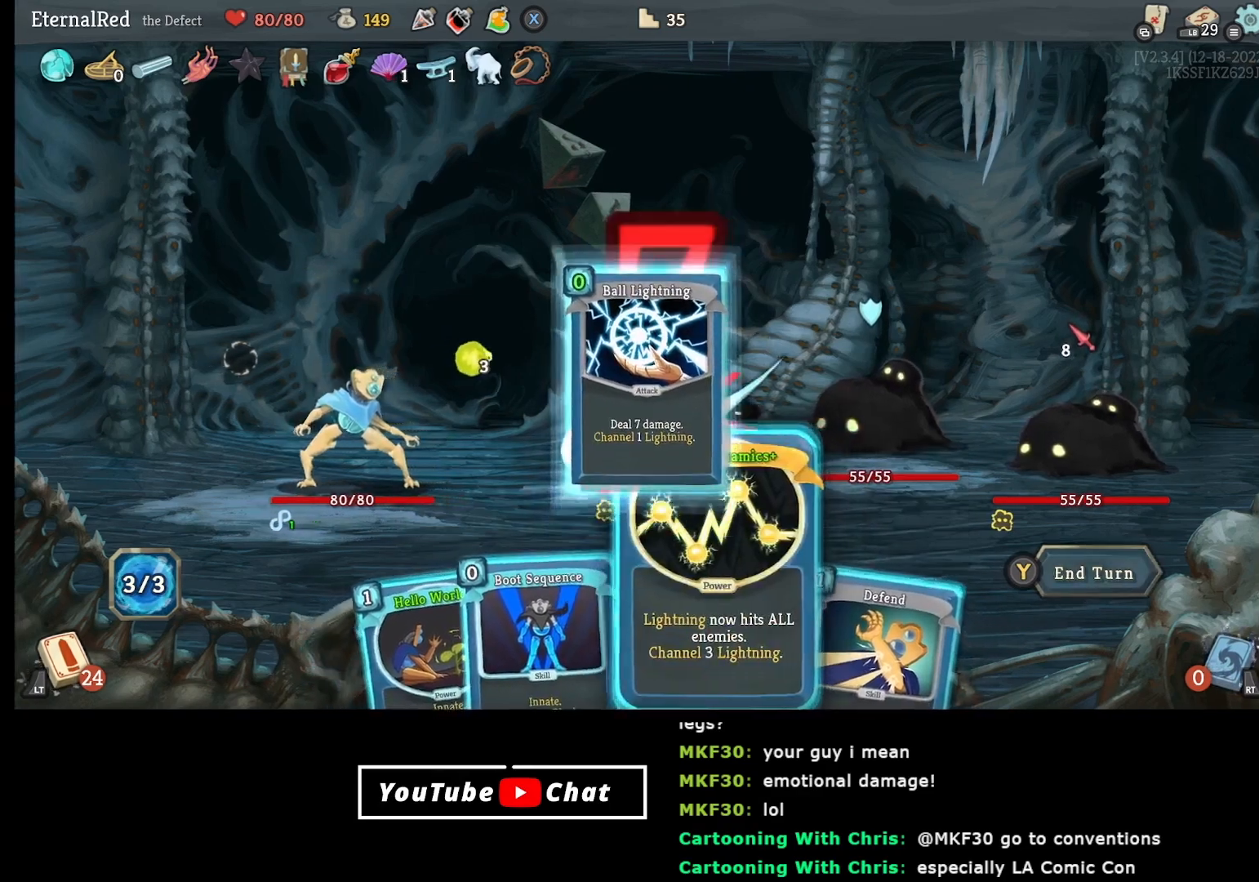
{"buttons": [], "right_stick": "center", "events": []}
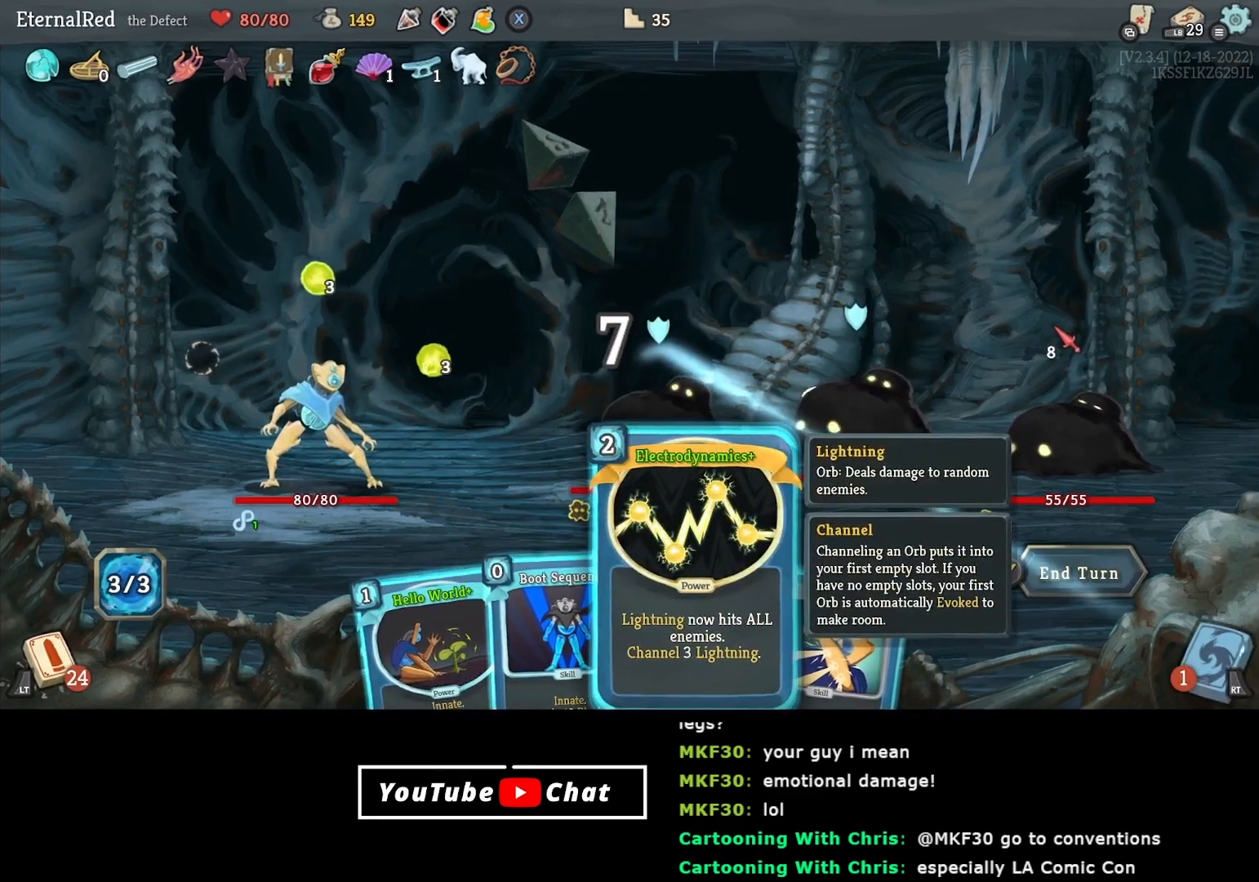
{"buttons": [], "right_stick": "center", "events": []}
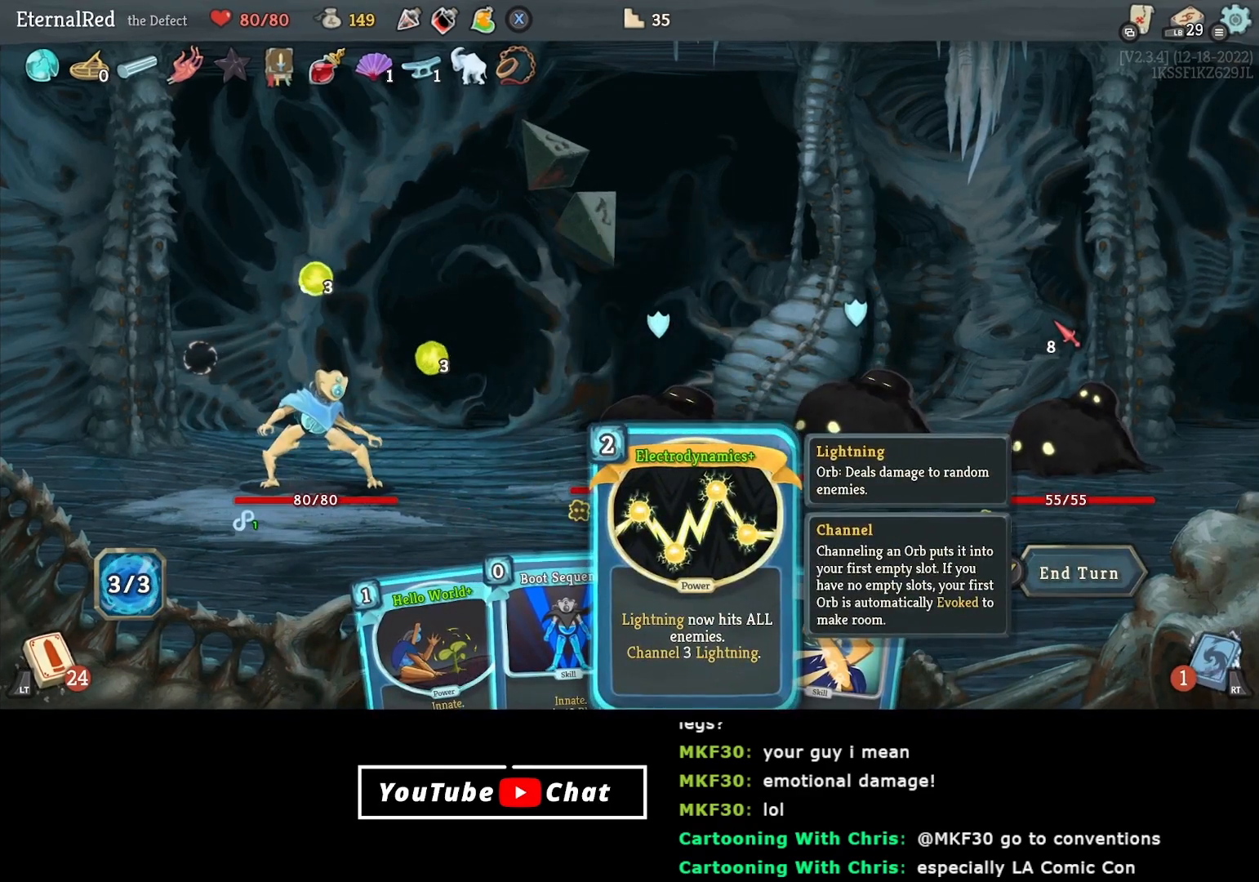
{"buttons": [], "right_stick": "center", "events": [[150, "DPAD_LEFT", "down"], [217, "DPAD_LEFT", "up"], [283, "DPAD_LEFT", "down"], [400, "DPAD_LEFT", "up"]]}
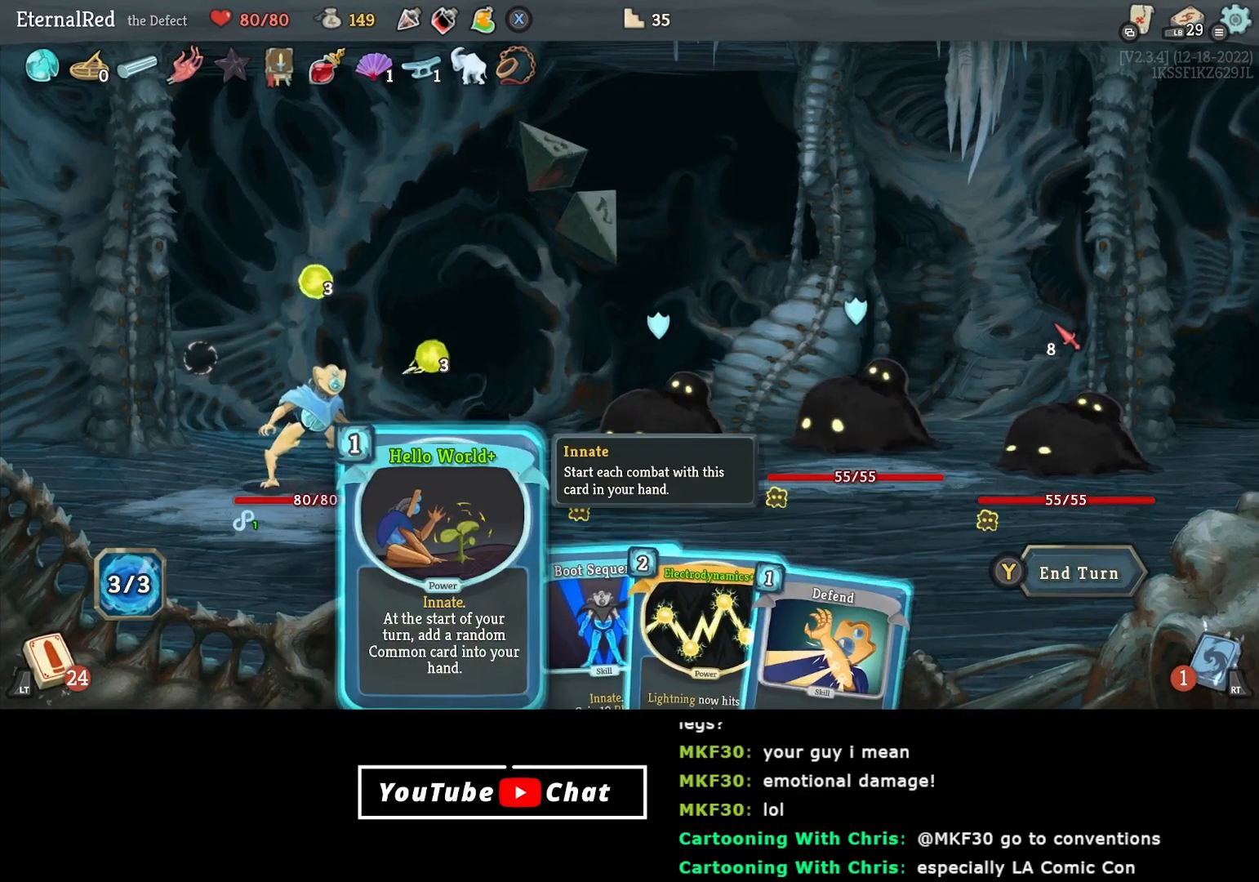
{"buttons": [], "right_stick": "center", "events": []}
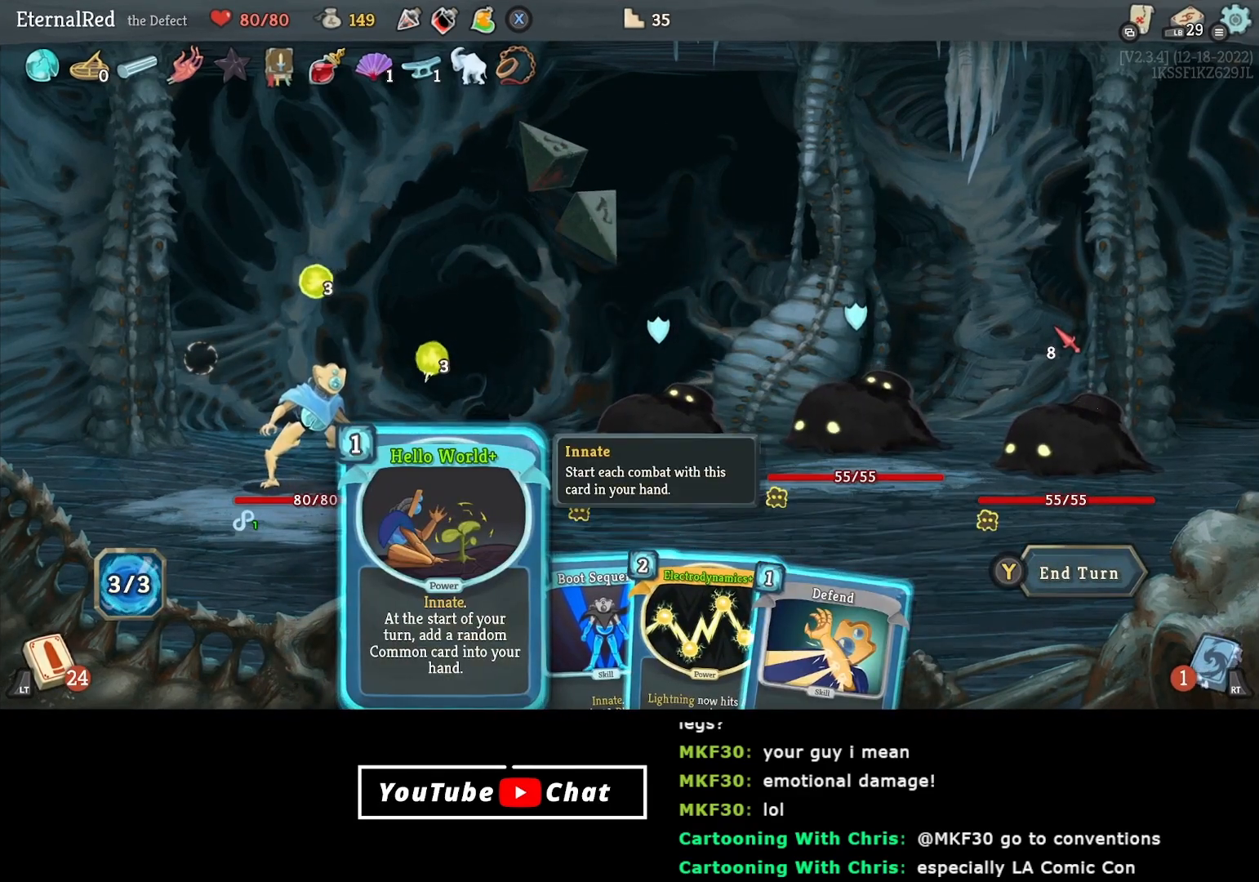
{"buttons": [], "right_stick": "center", "events": []}